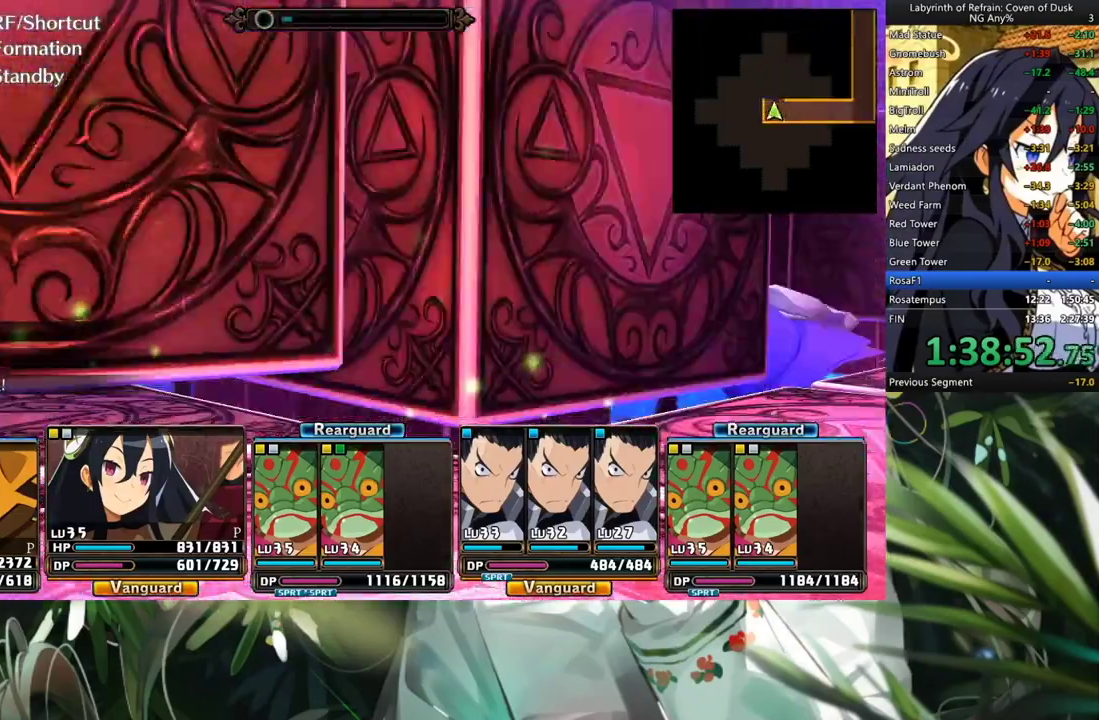
Gameplay with a controller (Xbox layout); each line is a JSON object with the inputs held at the frame after it. "events" lists button and stick changes between this image and that frame as [ms after this image, input, new state], when the widget could be followed in between. Not read: L2 R2.
{"buttons": ["A"], "left_stick": "center", "right_stick": "center", "events": [[67, "DPAD_RIGHT", "up"], [467, "A", "down"]]}
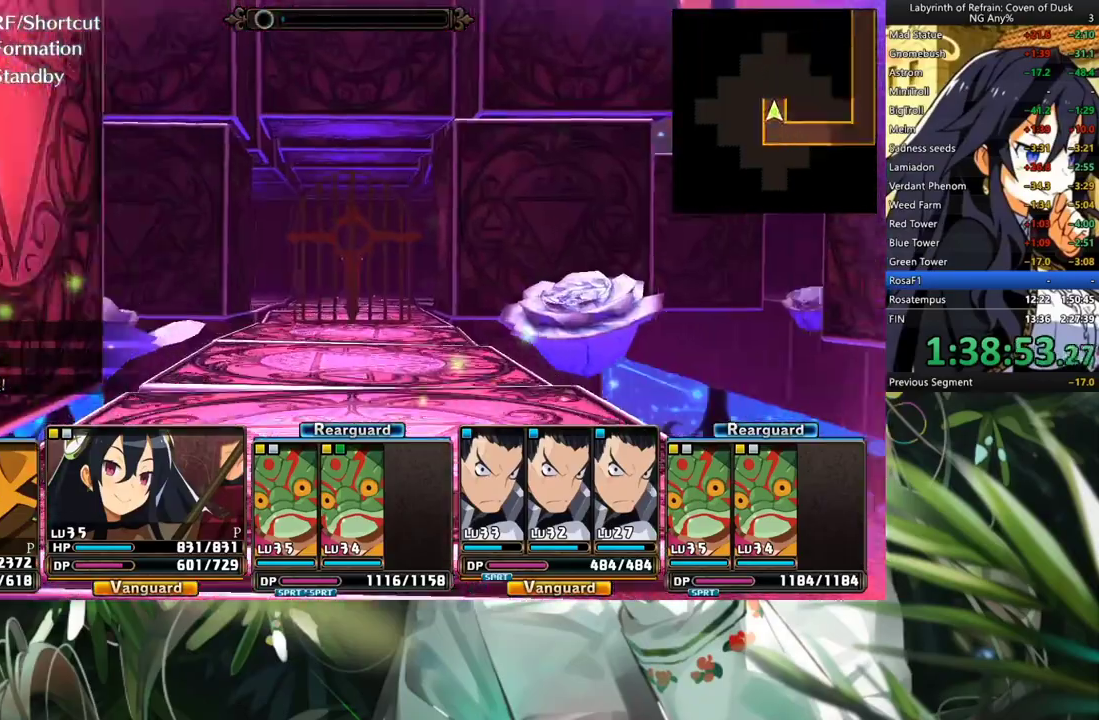
{"buttons": ["A"], "left_stick": "center", "right_stick": "center", "events": []}
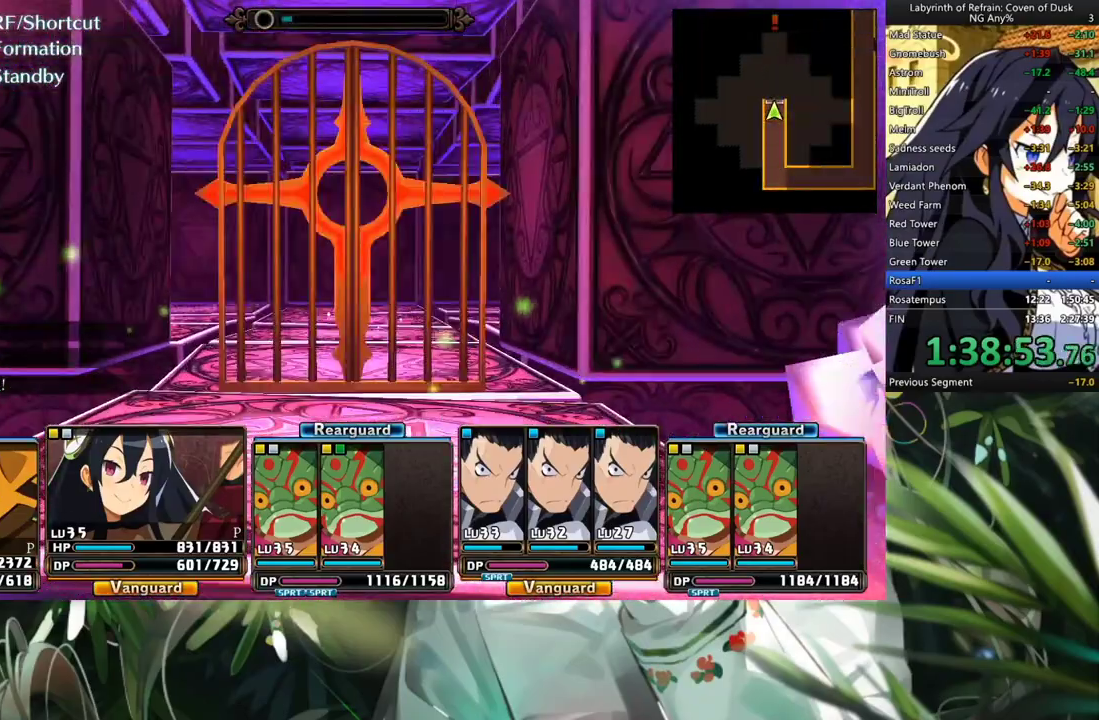
{"buttons": ["A"], "left_stick": "center", "right_stick": "center", "events": []}
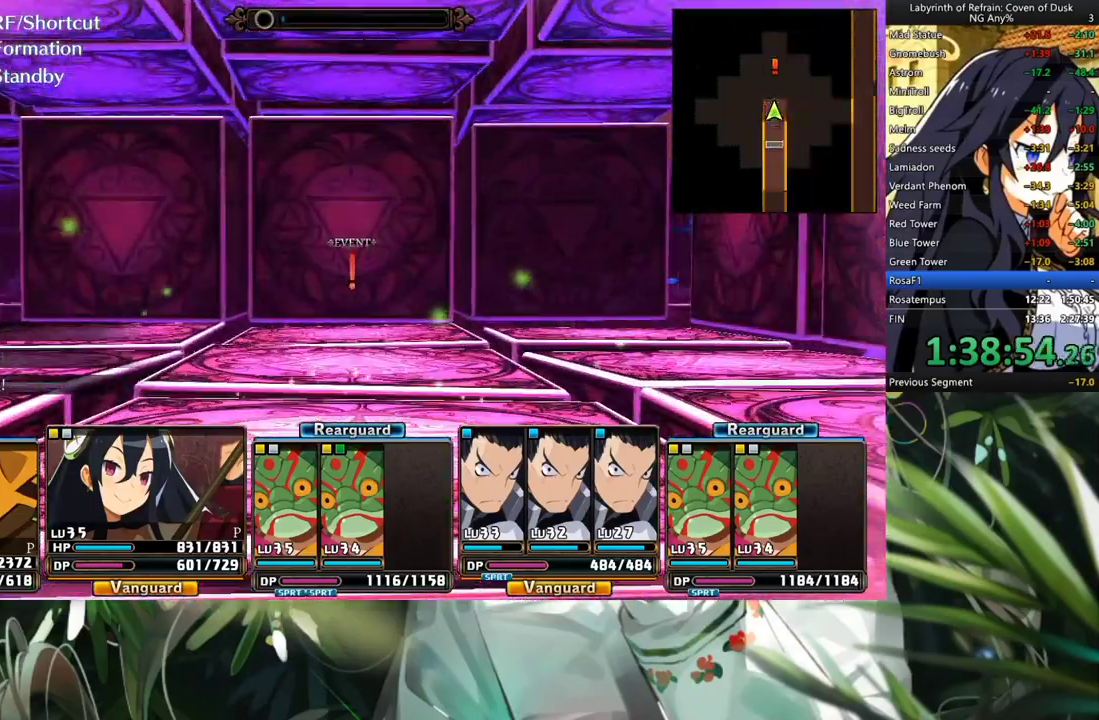
{"buttons": ["A"], "left_stick": "center", "right_stick": "center", "events": [[300, "A", "up"], [467, "A", "down"]]}
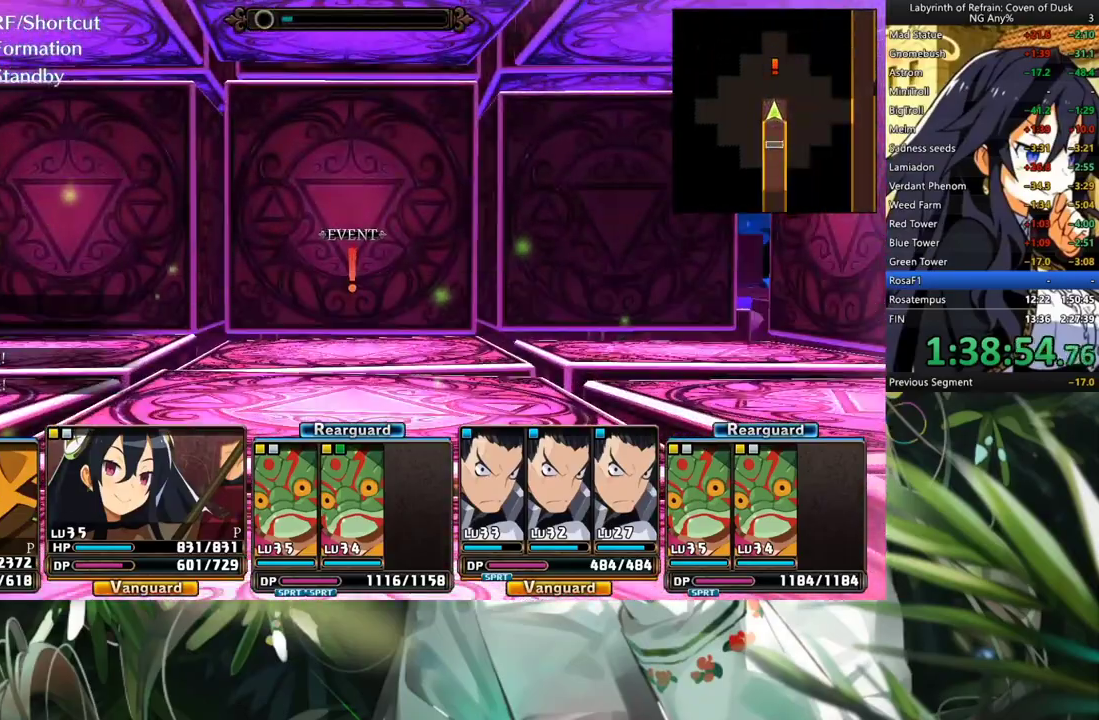
{"buttons": ["A"], "left_stick": "center", "right_stick": "center", "events": [[367, "A", "up"], [467, "A", "down"]]}
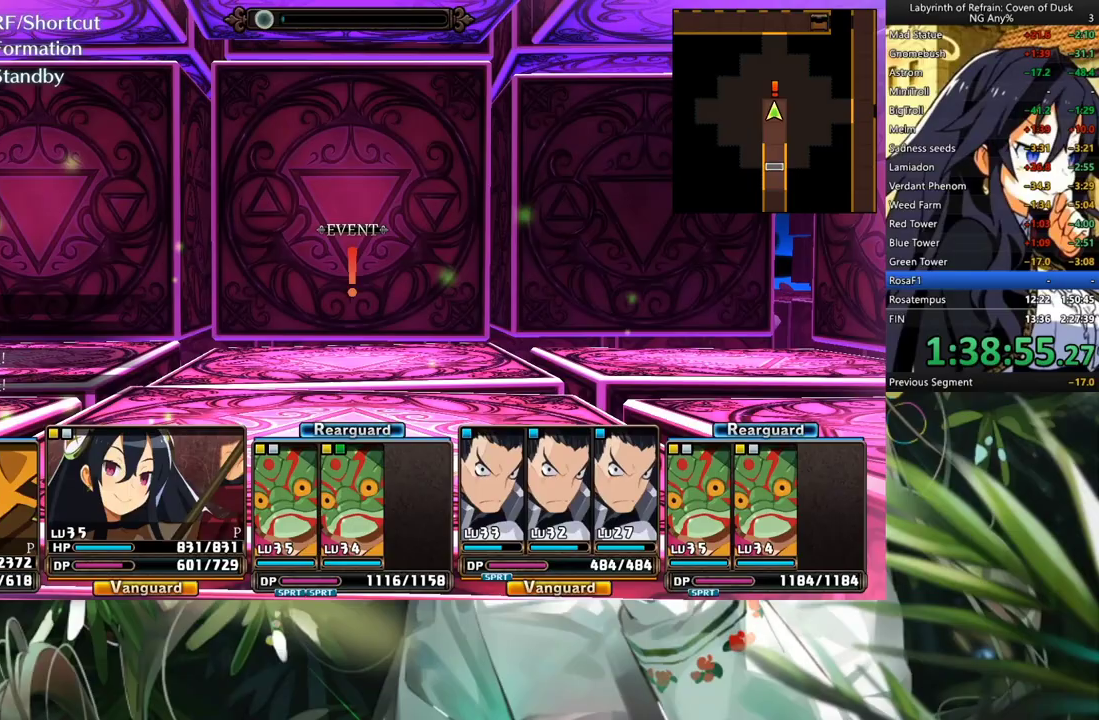
{"buttons": ["A"], "left_stick": "center", "right_stick": "center", "events": []}
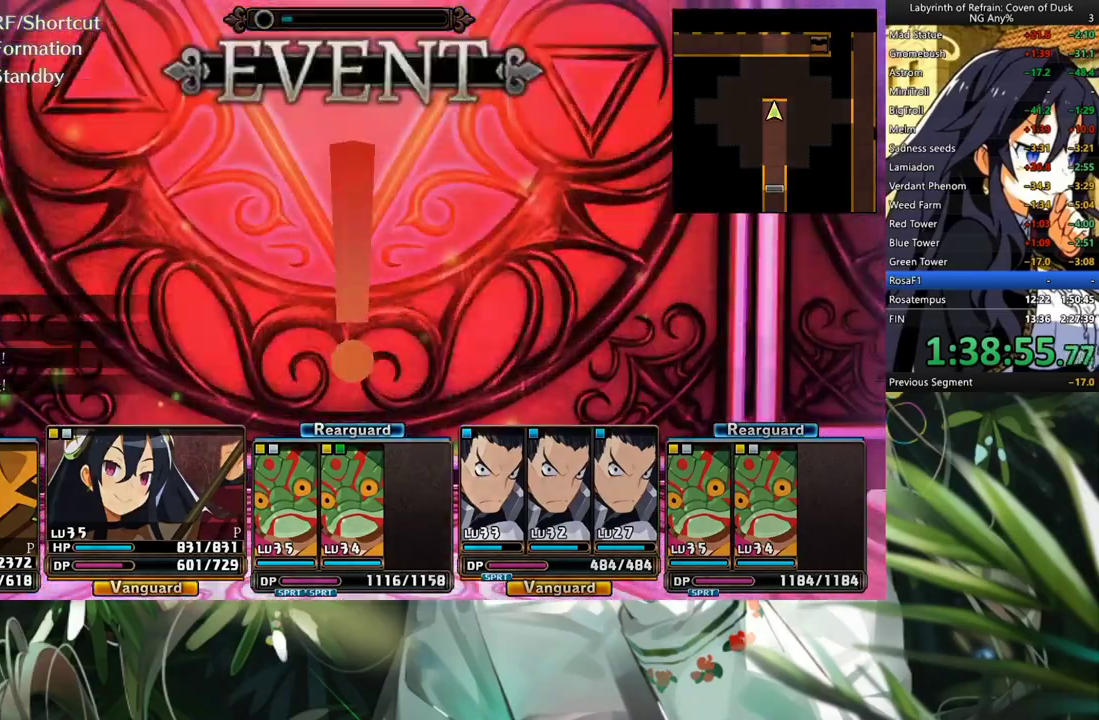
{"buttons": [], "left_stick": "center", "right_stick": "center", "events": [[67, "A", "up"]]}
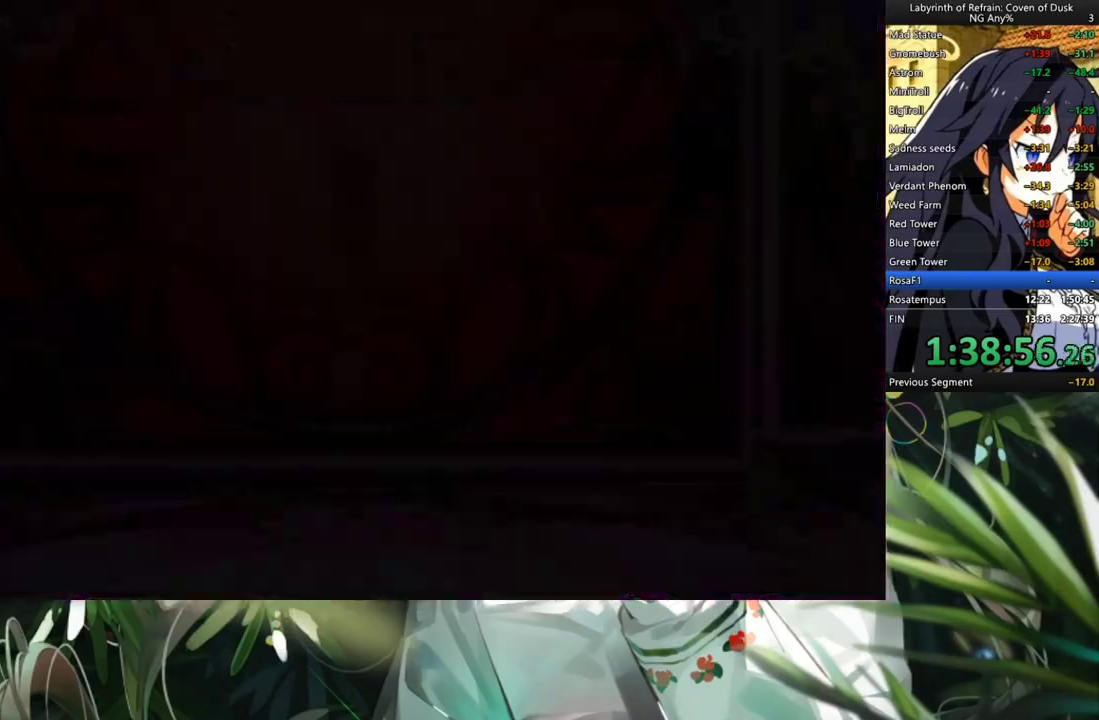
{"buttons": ["A"], "left_stick": "center", "right_stick": "center", "events": [[133, "Y", "down"], [267, "DPAD_LEFT", "down"], [300, "Y", "up"], [400, "A", "down"], [433, "DPAD_LEFT", "up"]]}
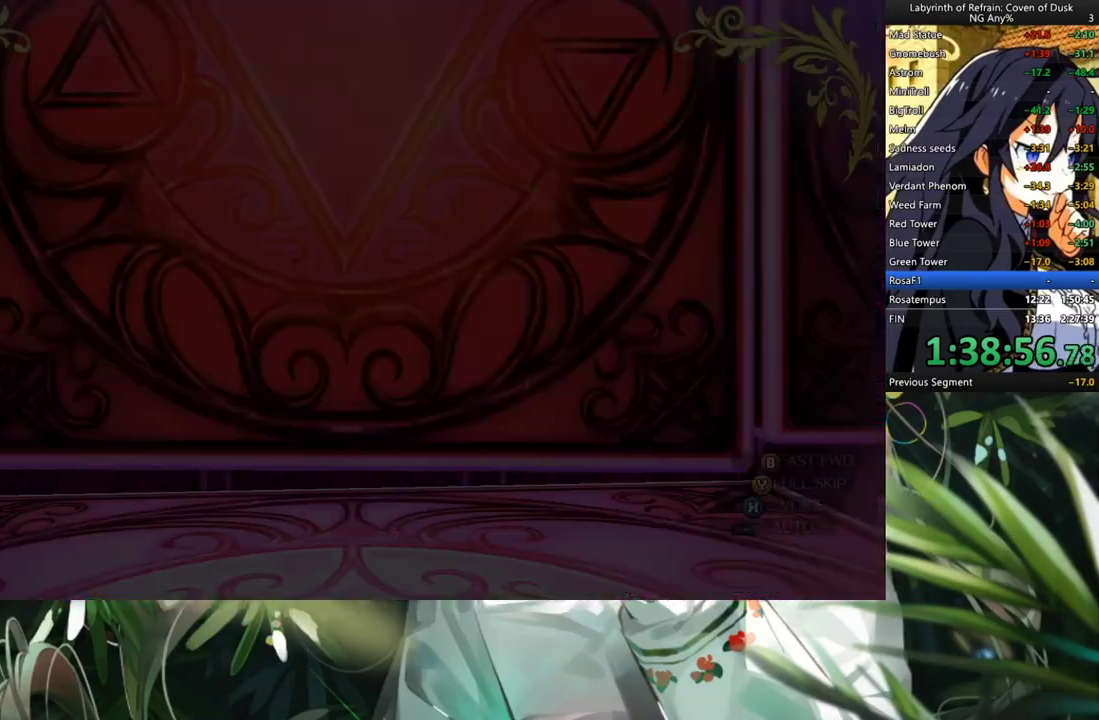
{"buttons": ["A"], "left_stick": "center", "right_stick": "center", "events": [[33, "A", "up"], [433, "A", "down"]]}
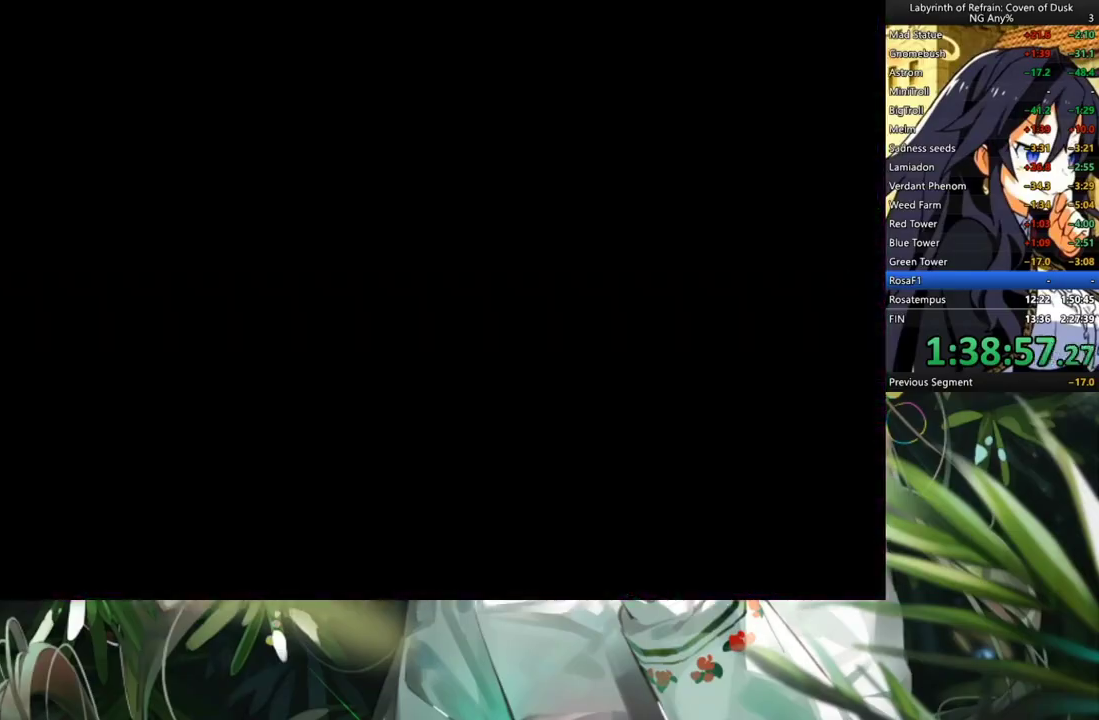
{"buttons": [], "left_stick": "center", "right_stick": "center", "events": [[67, "A", "up"]]}
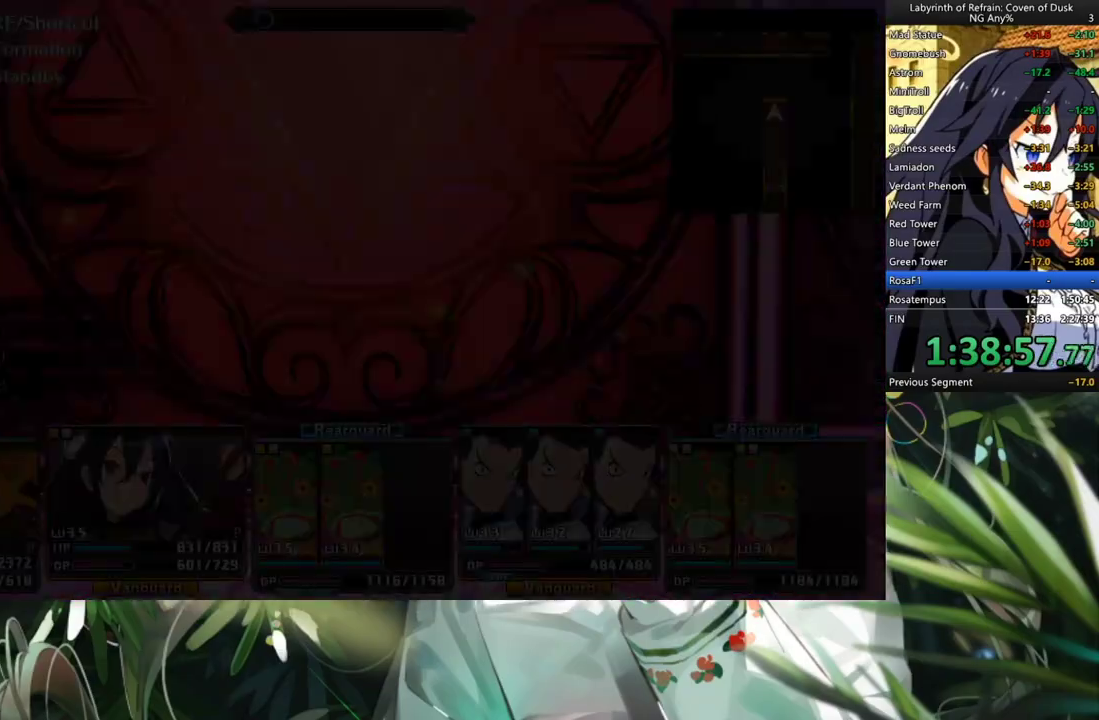
{"buttons": ["A"], "left_stick": "center", "right_stick": "center", "events": [[200, "DPAD_DOWN", "down"], [300, "DPAD_DOWN", "up"], [433, "A", "down"]]}
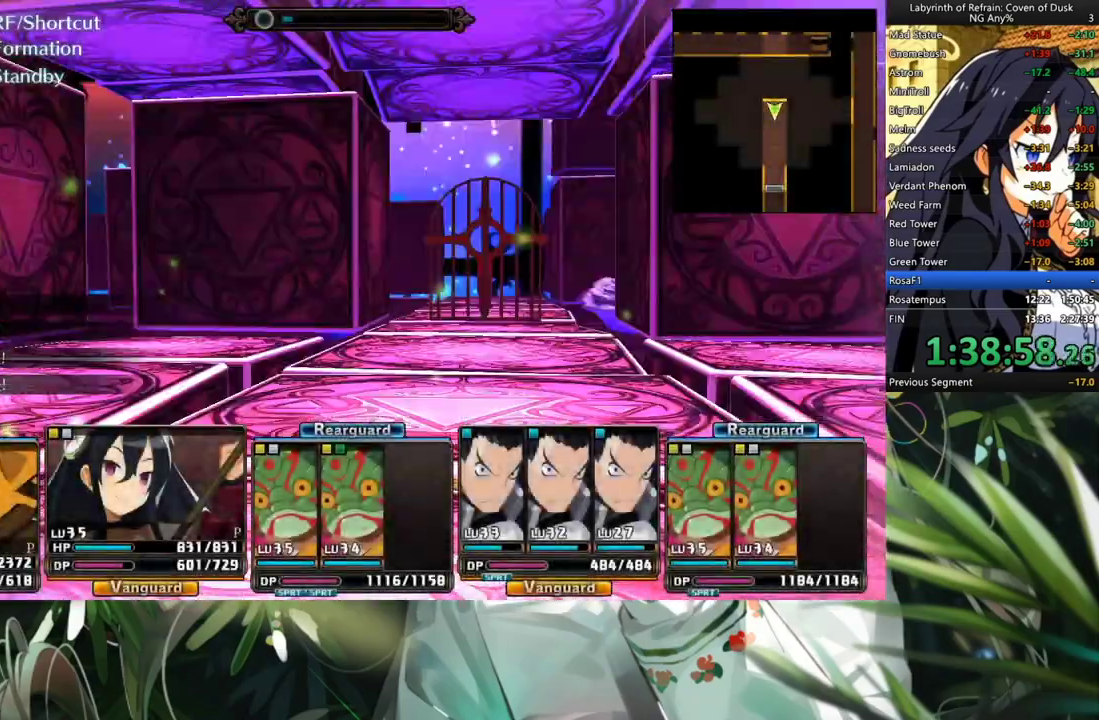
{"buttons": ["A"], "left_stick": "center", "right_stick": "center", "events": []}
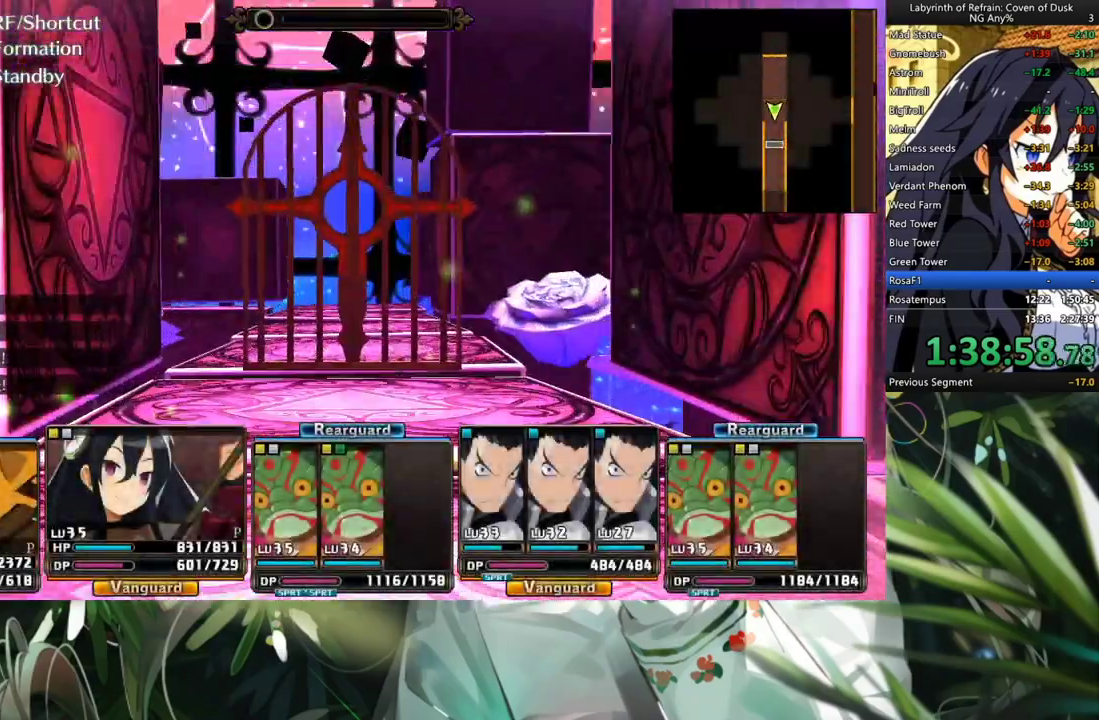
{"buttons": ["A"], "left_stick": "center", "right_stick": "center", "events": []}
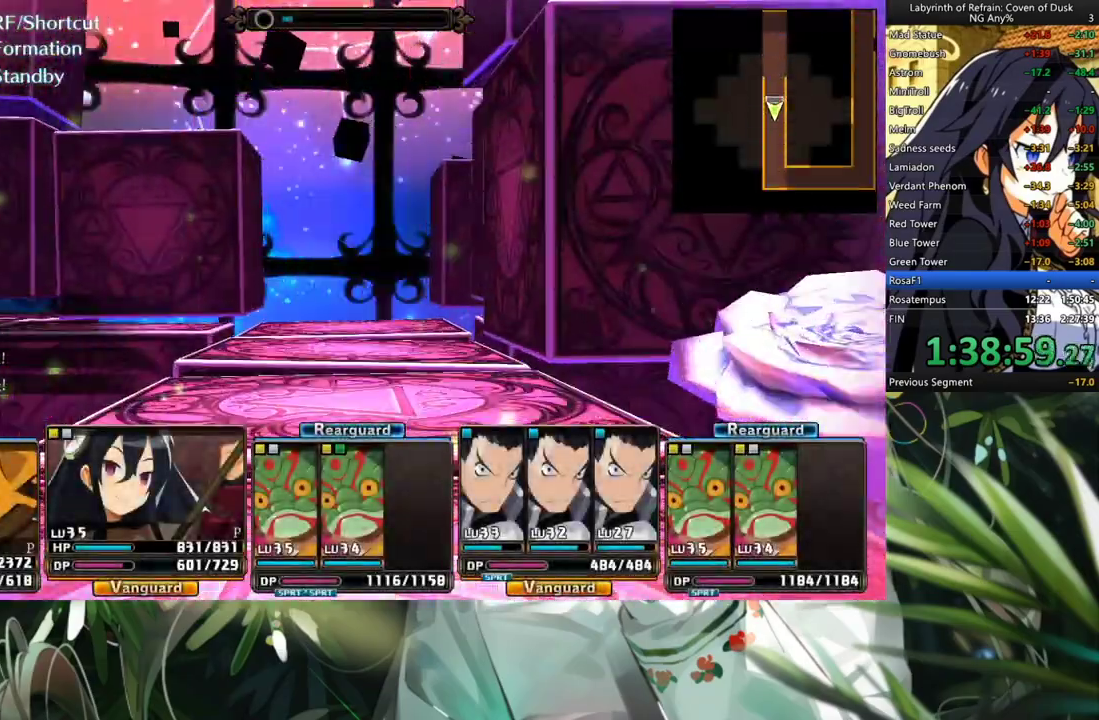
{"buttons": ["A"], "left_stick": "center", "right_stick": "center", "events": []}
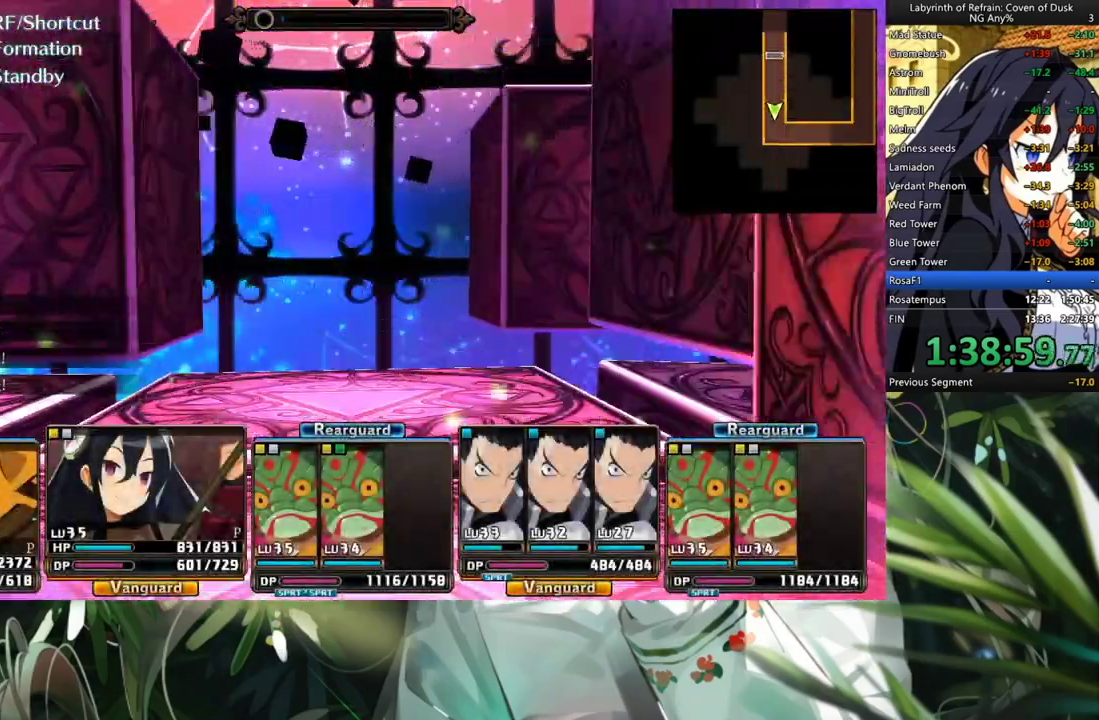
{"buttons": ["A"], "left_stick": "center", "right_stick": "center", "events": [[233, "A", "up"], [267, "DPAD_LEFT", "down"], [433, "DPAD_LEFT", "up"], [467, "A", "down"]]}
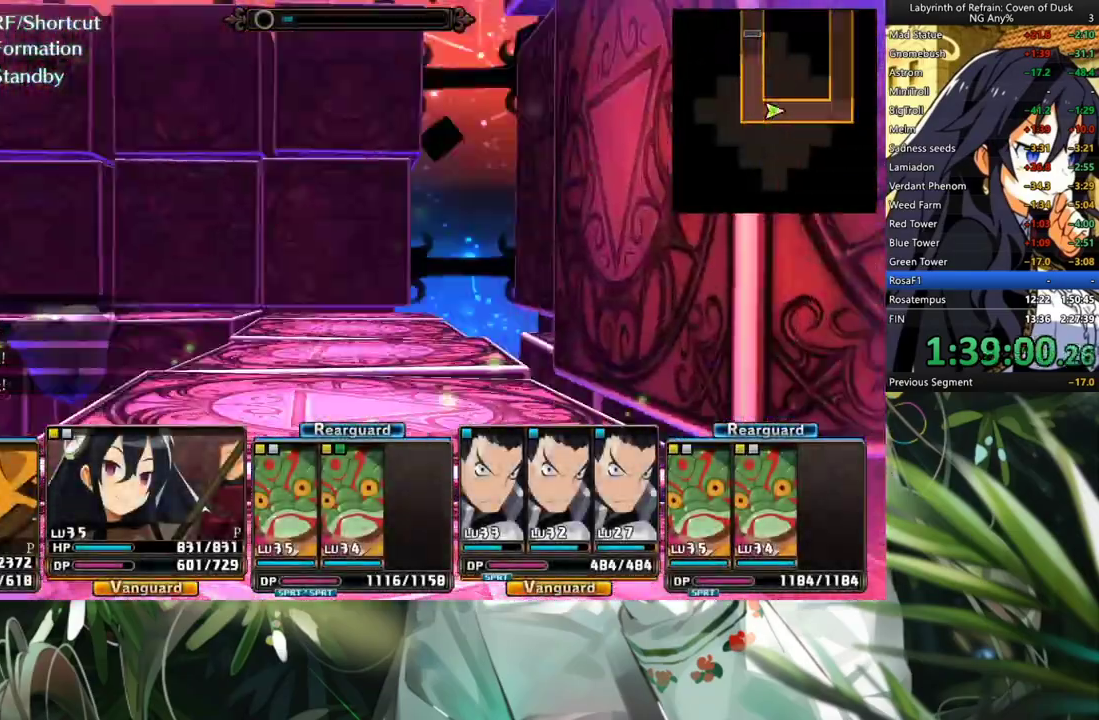
{"buttons": ["A"], "left_stick": "center", "right_stick": "center", "events": []}
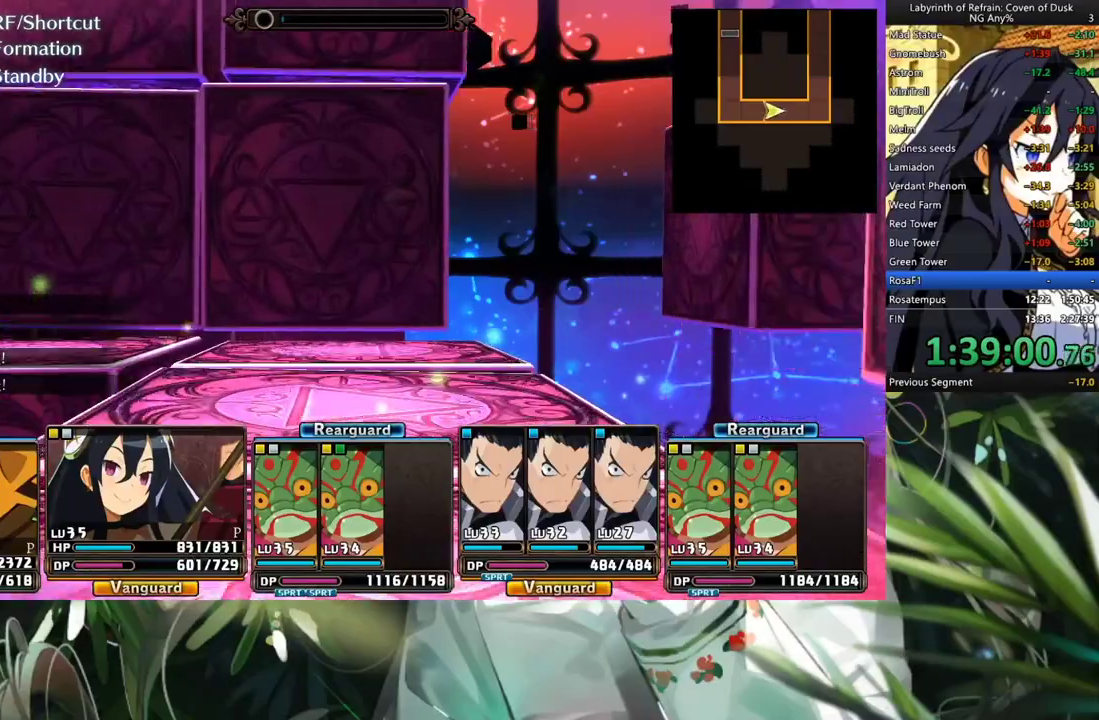
{"buttons": ["DPAD_LEFT"], "left_stick": "center", "right_stick": "center", "events": [[367, "A", "up"], [467, "DPAD_LEFT", "down"]]}
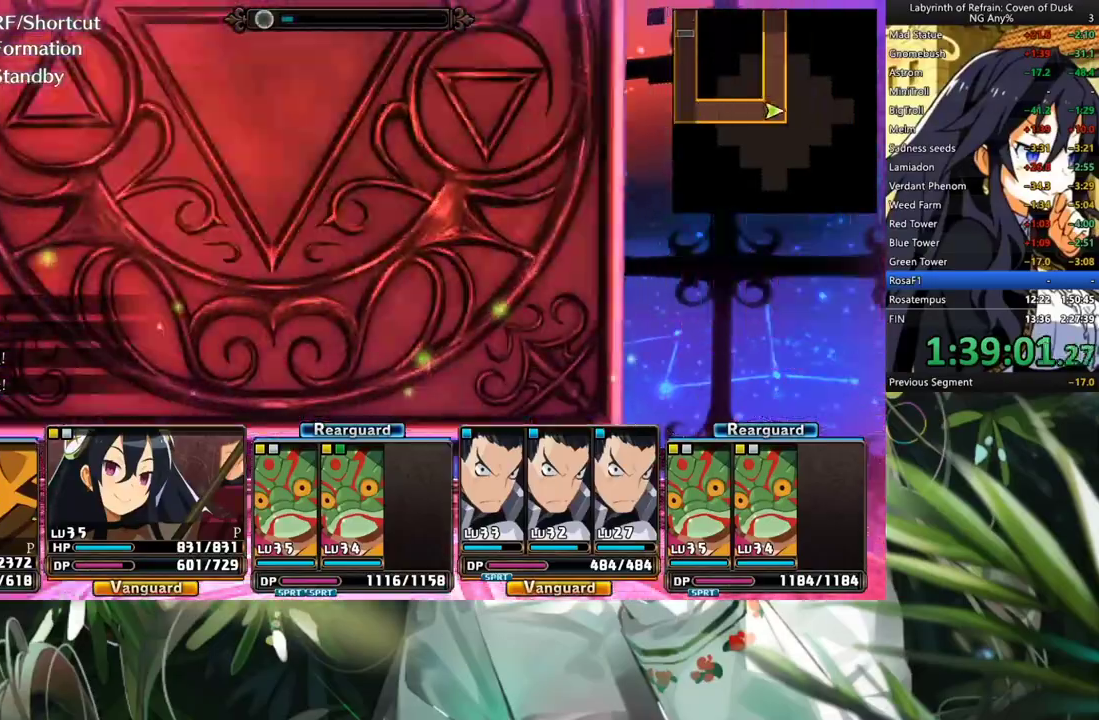
{"buttons": ["A"], "left_stick": "center", "right_stick": "center", "events": [[133, "DPAD_LEFT", "up"], [233, "A", "down"]]}
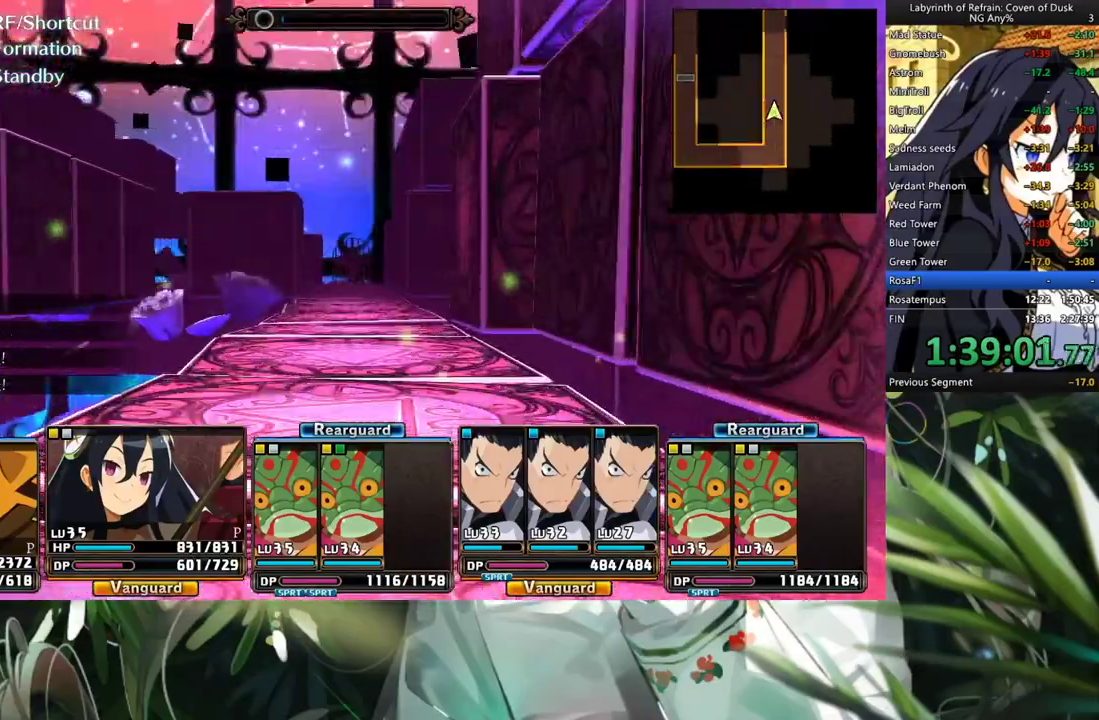
{"buttons": ["A"], "left_stick": "center", "right_stick": "center", "events": []}
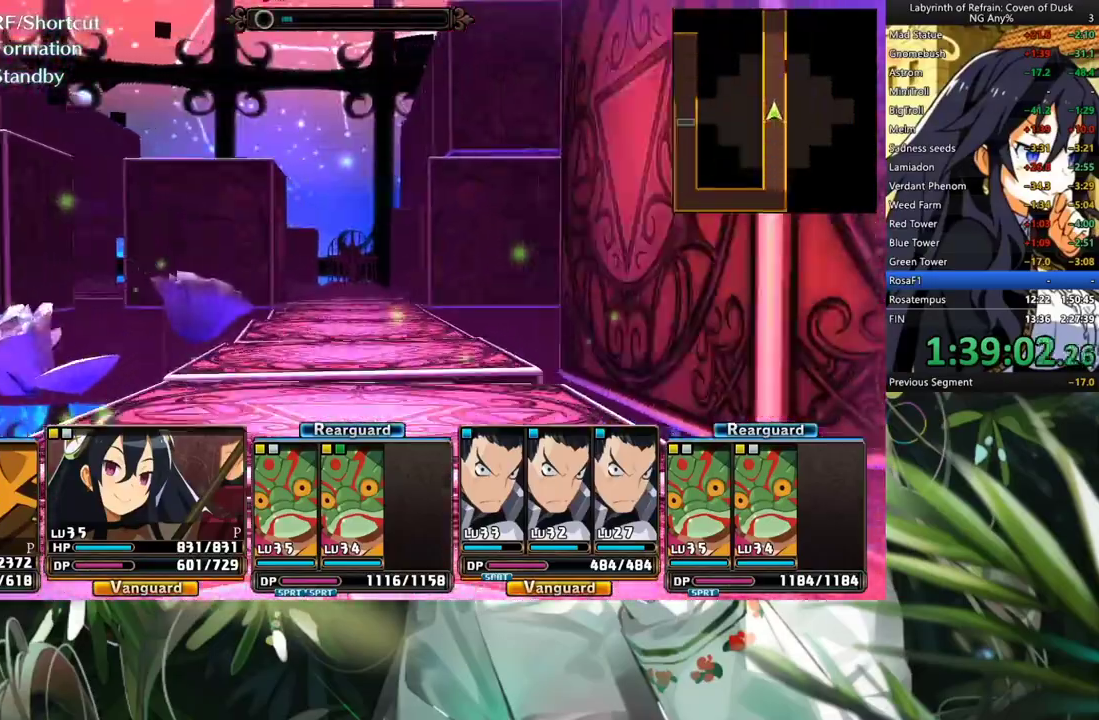
{"buttons": ["A"], "left_stick": "center", "right_stick": "center", "events": []}
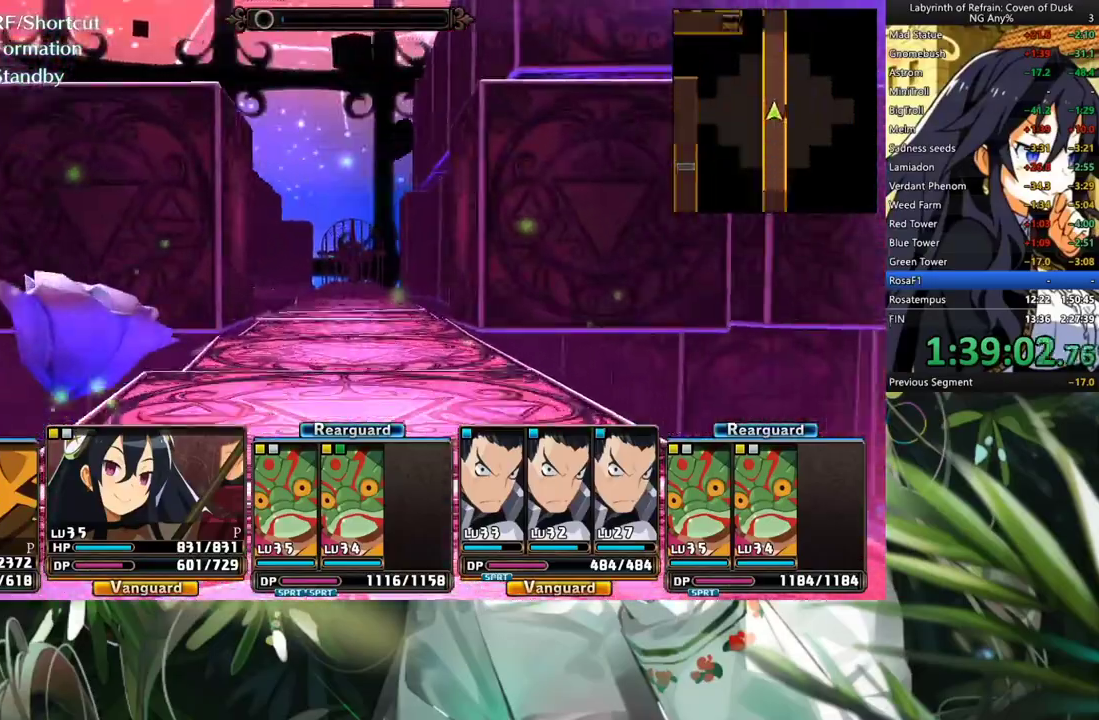
{"buttons": ["A"], "left_stick": "center", "right_stick": "center", "events": []}
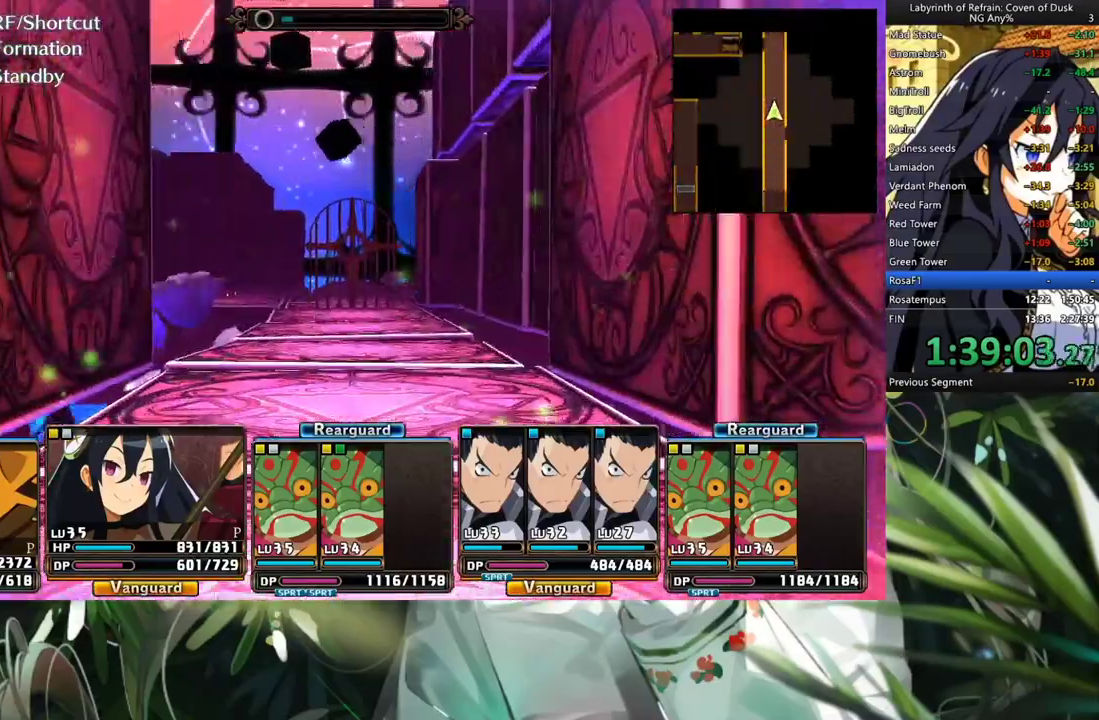
{"buttons": ["A"], "left_stick": "center", "right_stick": "center", "events": []}
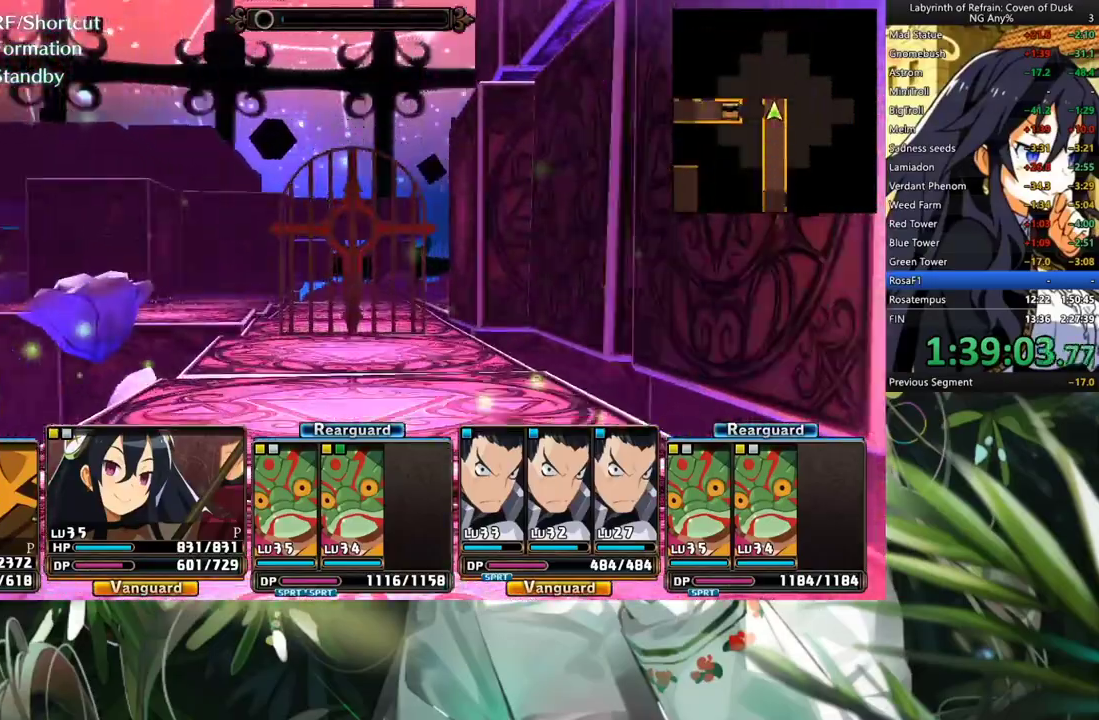
{"buttons": ["A"], "left_stick": "center", "right_stick": "center", "events": []}
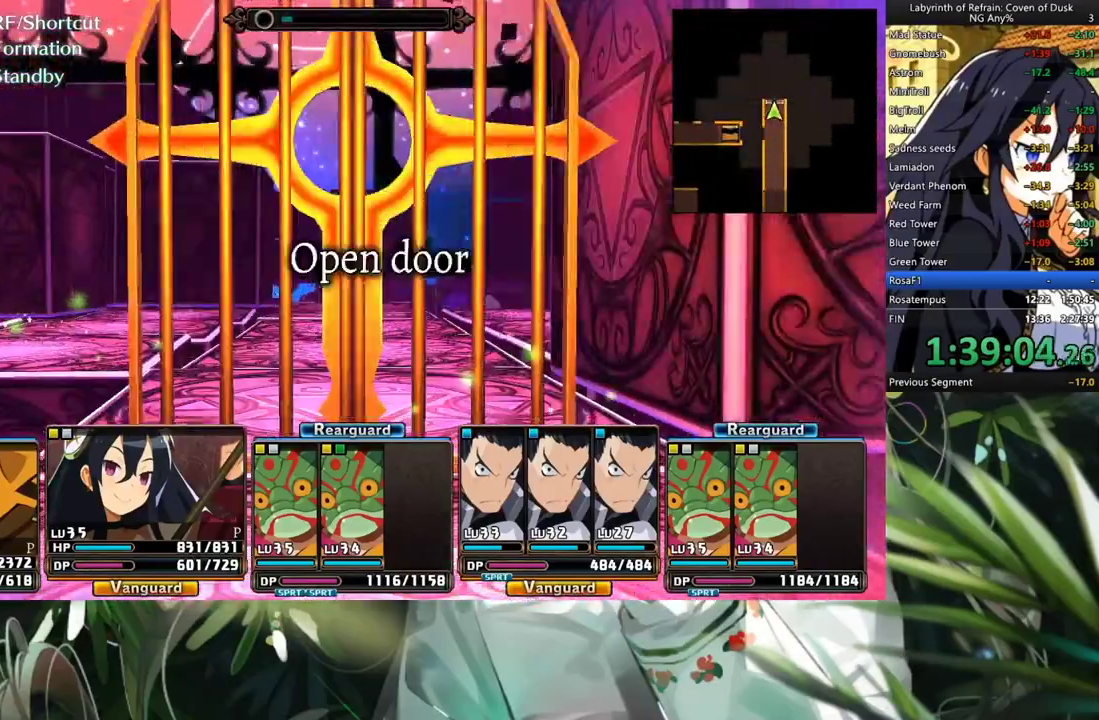
{"buttons": ["A"], "left_stick": "center", "right_stick": "center", "events": []}
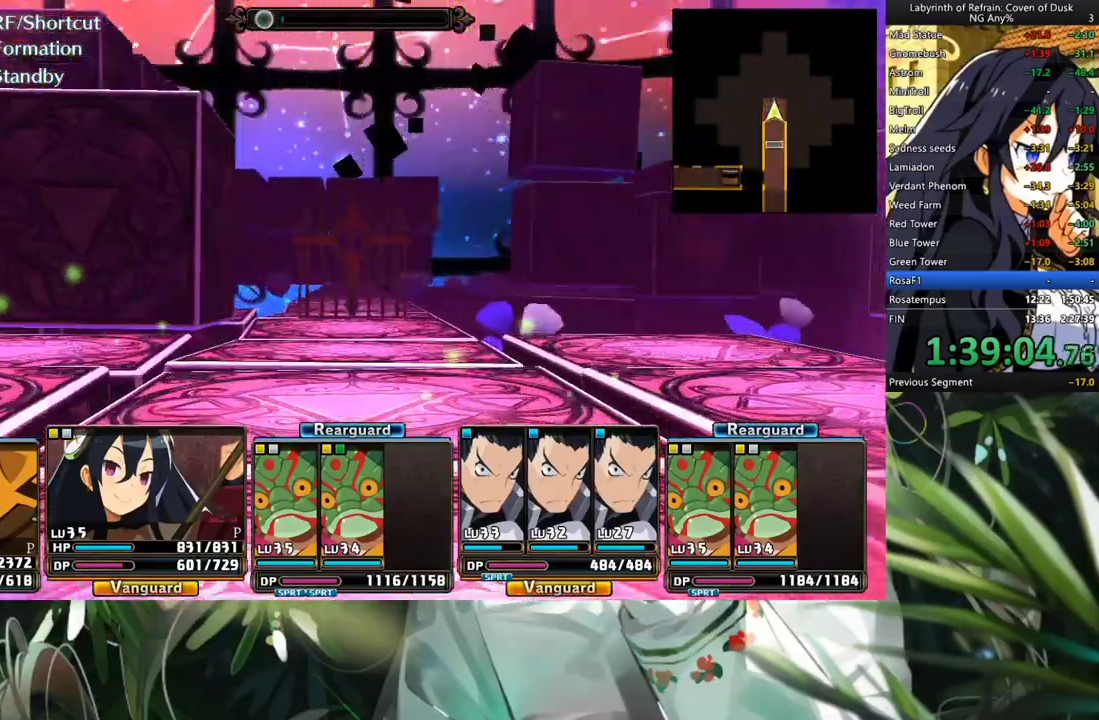
{"buttons": ["A"], "left_stick": "center", "right_stick": "center", "events": []}
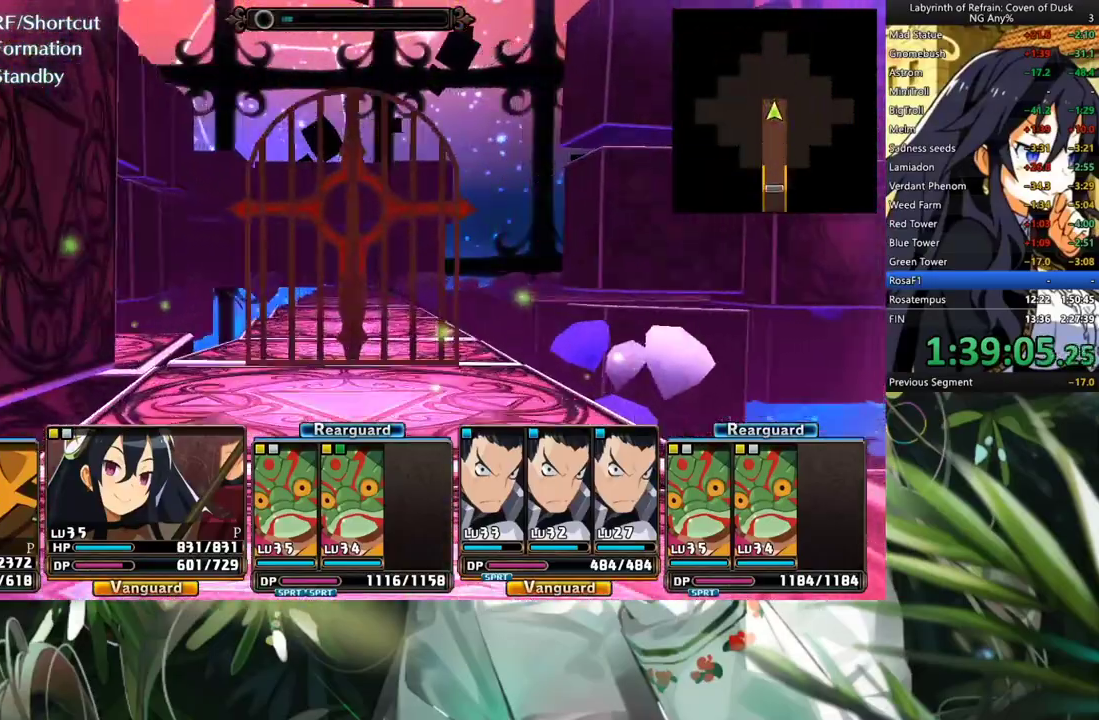
{"buttons": ["A"], "left_stick": "center", "right_stick": "center", "events": []}
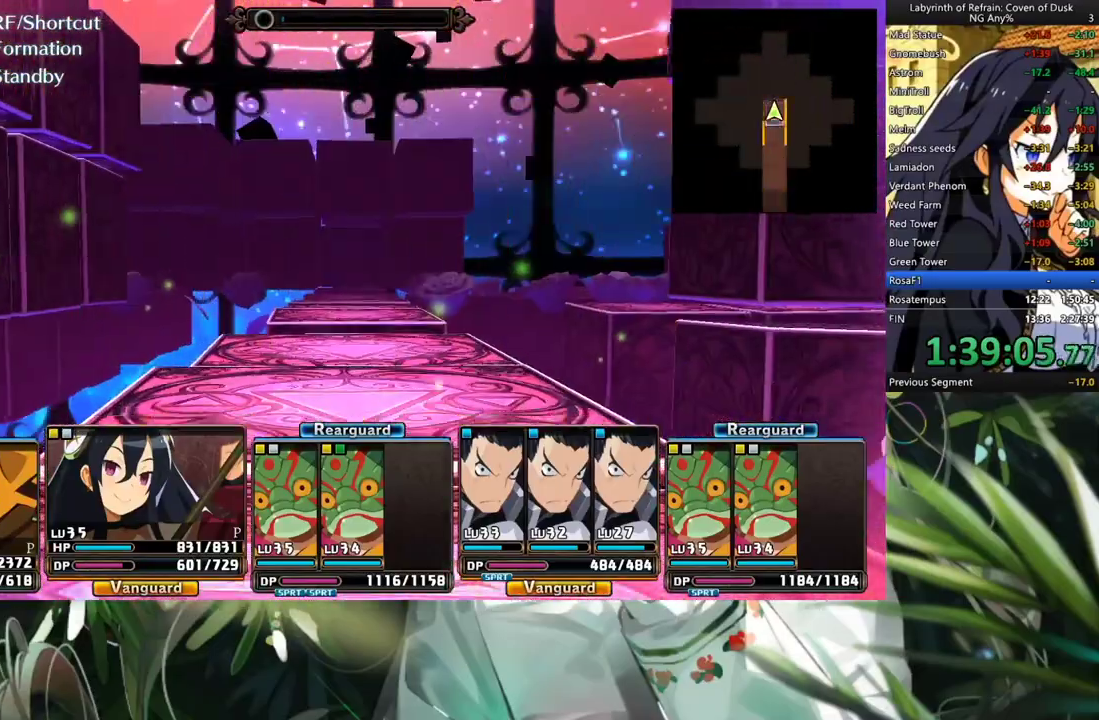
{"buttons": ["A"], "left_stick": "center", "right_stick": "center", "events": []}
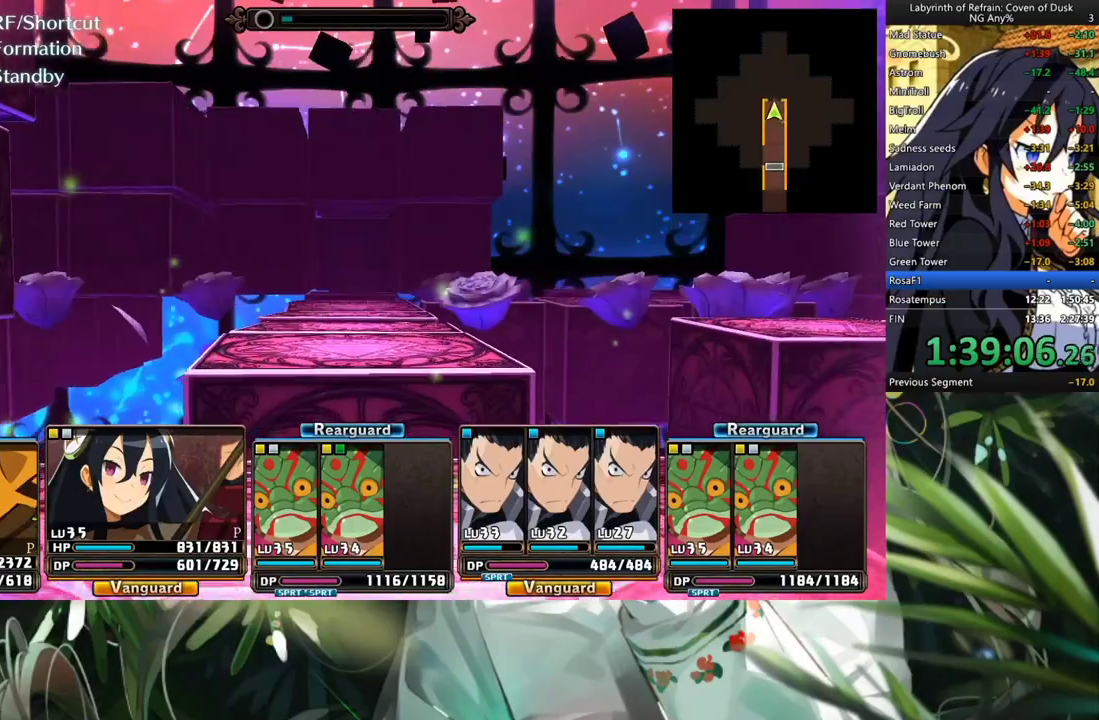
{"buttons": [], "left_stick": "center", "right_stick": "center", "events": [[367, "A", "up"]]}
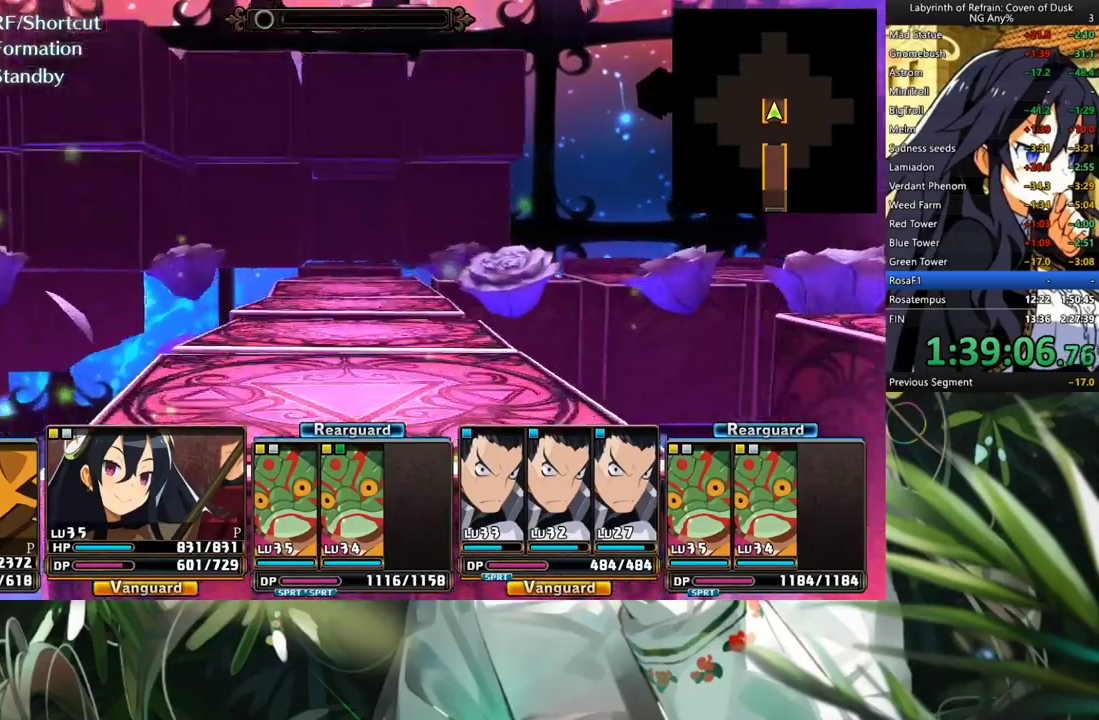
{"buttons": ["A"], "left_stick": "center", "right_stick": "center", "events": [[333, "A", "down"]]}
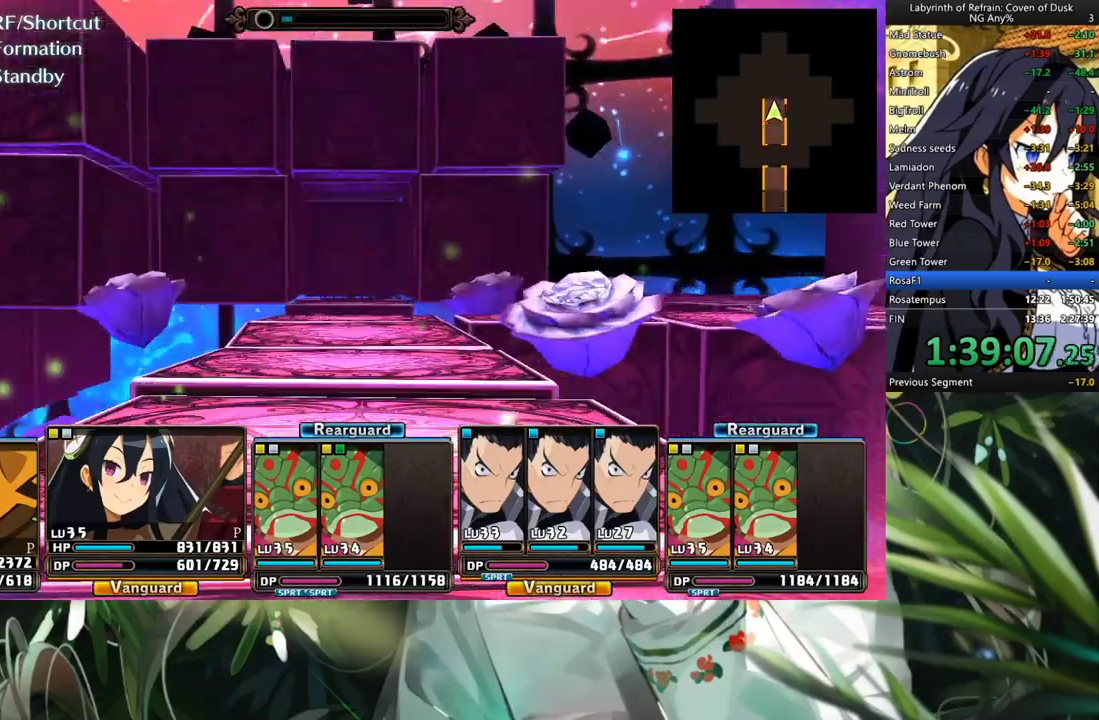
{"buttons": ["A"], "left_stick": "center", "right_stick": "center", "events": []}